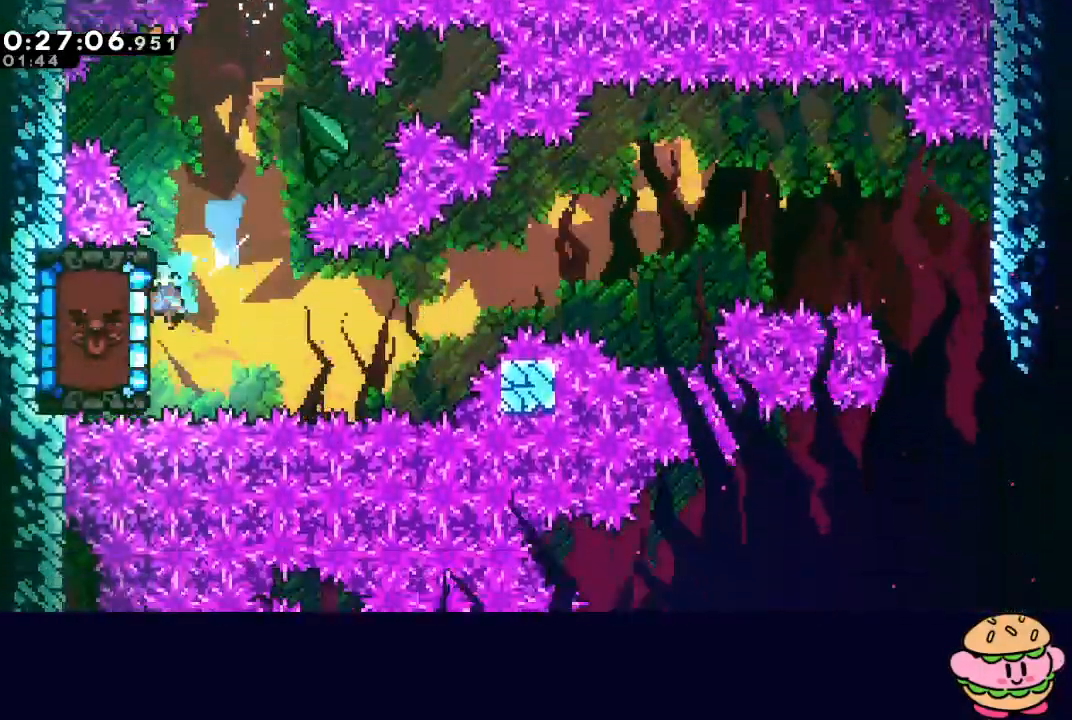
Gameplay with a controller (PlayStation layout); each line is a JSON object with the inputs held at the frame after it. "events" lists button and stick changes between this image and that frame as [ms after this image, input, new state], when the widget could be followed in between. Not read: L3 R3.
{"buttons": ["DPAD_LEFT"], "left_stick": "center", "right_stick": "center", "events": [[17, "DPAD_DOWN", "up"], [33, "DPAD_LEFT", "up"], [500, "DPAD_LEFT", "down"]]}
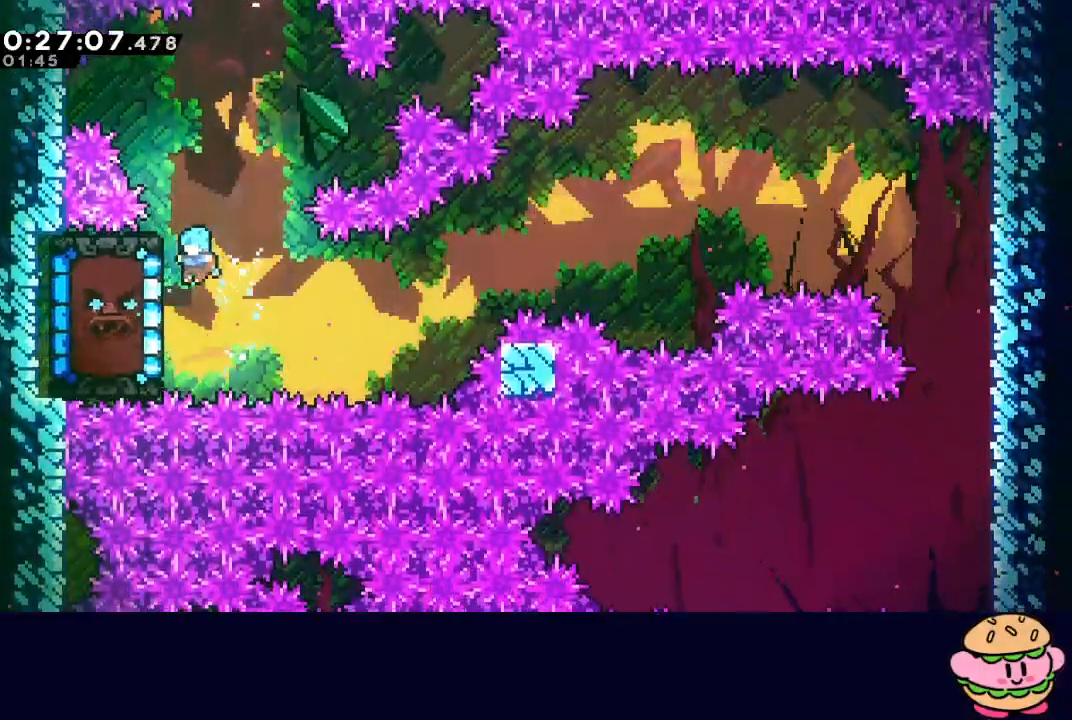
{"buttons": ["CIRCLE", "R1", "DPAD_DOWN", "DPAD_RIGHT"], "left_stick": "center", "right_stick": "center"}
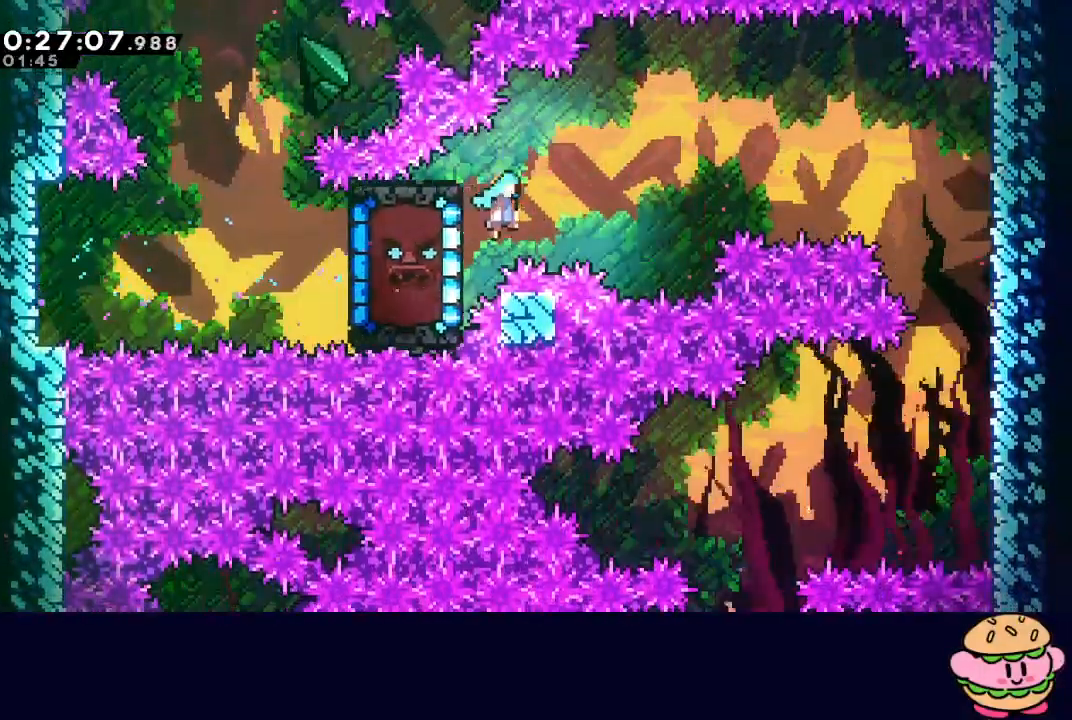
{"buttons": ["DPAD_DOWN", "DPAD_RIGHT"], "left_stick": "center", "right_stick": "center", "events": [[283, "CIRCLE", "up"], [283, "R1", "up"]]}
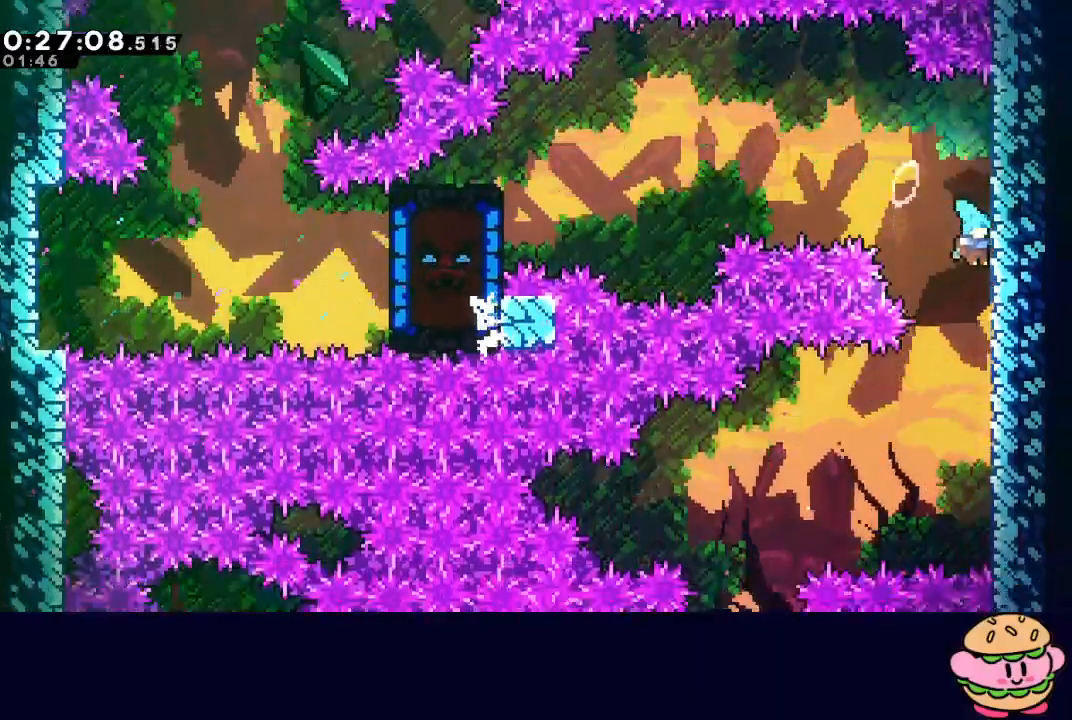
{"buttons": ["CIRCLE", "DPAD_LEFT"], "left_stick": "center", "right_stick": "center", "events": [[350, "DPAD_RIGHT", "up"], [367, "DPAD_DOWN", "up"], [400, "CIRCLE", "down"], [400, "DPAD_LEFT", "down"]]}
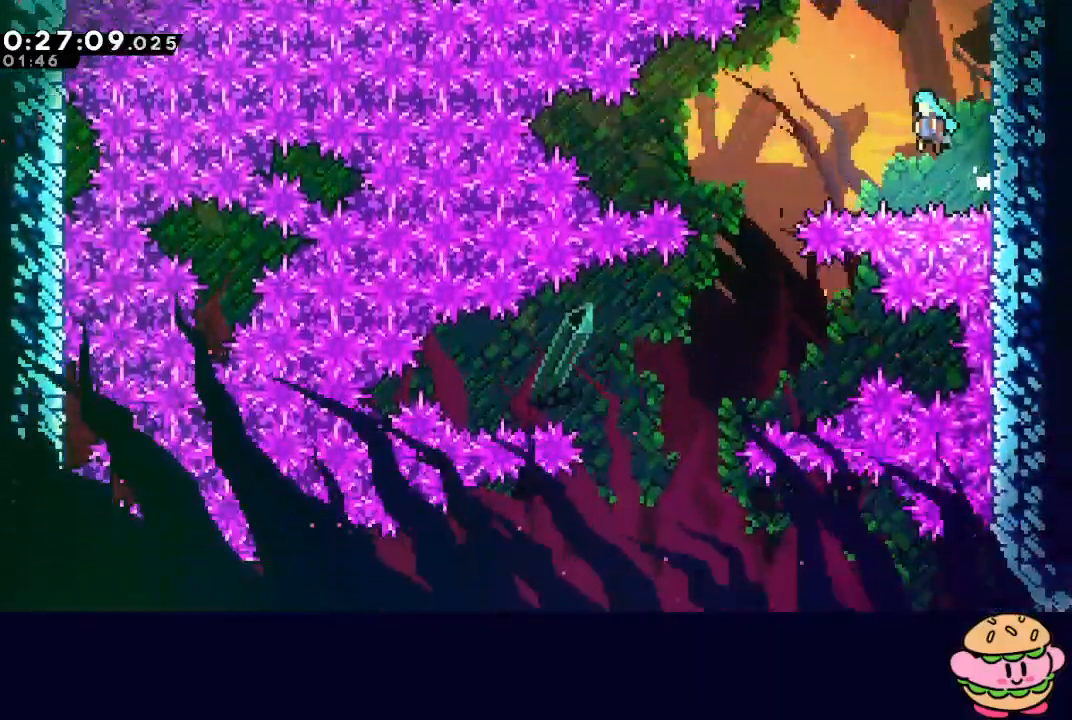
{"buttons": ["DPAD_DOWN", "DPAD_LEFT"], "left_stick": "center", "right_stick": "center", "events": [[83, "DPAD_DOWN", "down"], [267, "CIRCLE", "up"]]}
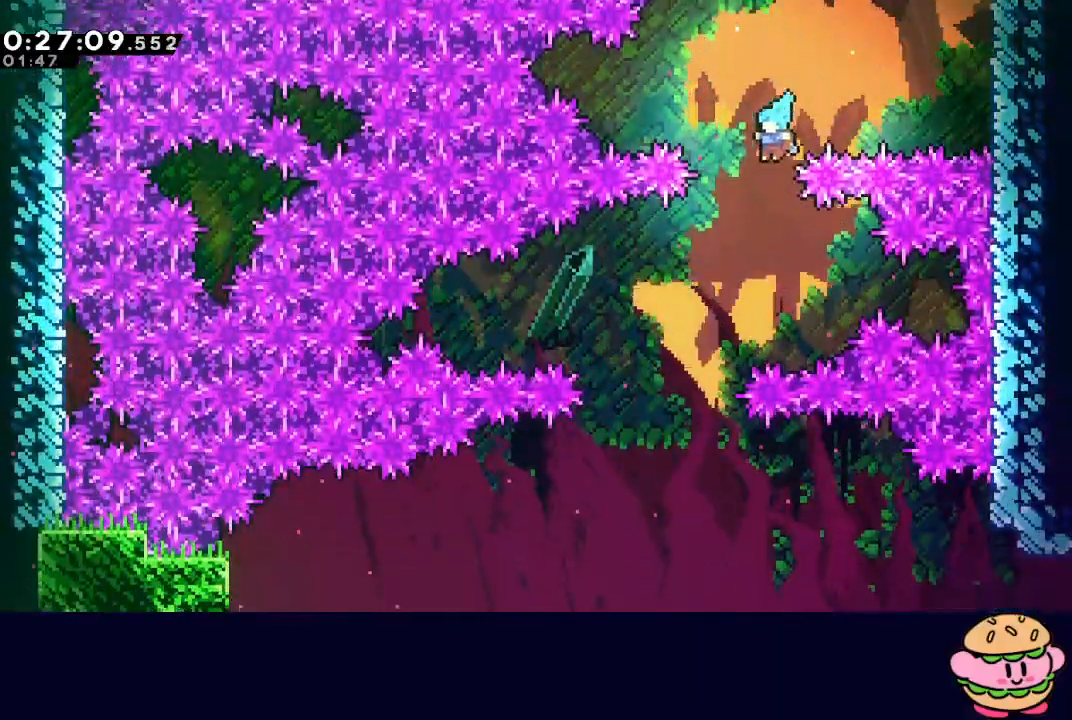
{"buttons": ["DPAD_DOWN", "DPAD_RIGHT"], "left_stick": "center", "right_stick": "center", "events": [[183, "DPAD_LEFT", "up"], [217, "DPAD_RIGHT", "down"]]}
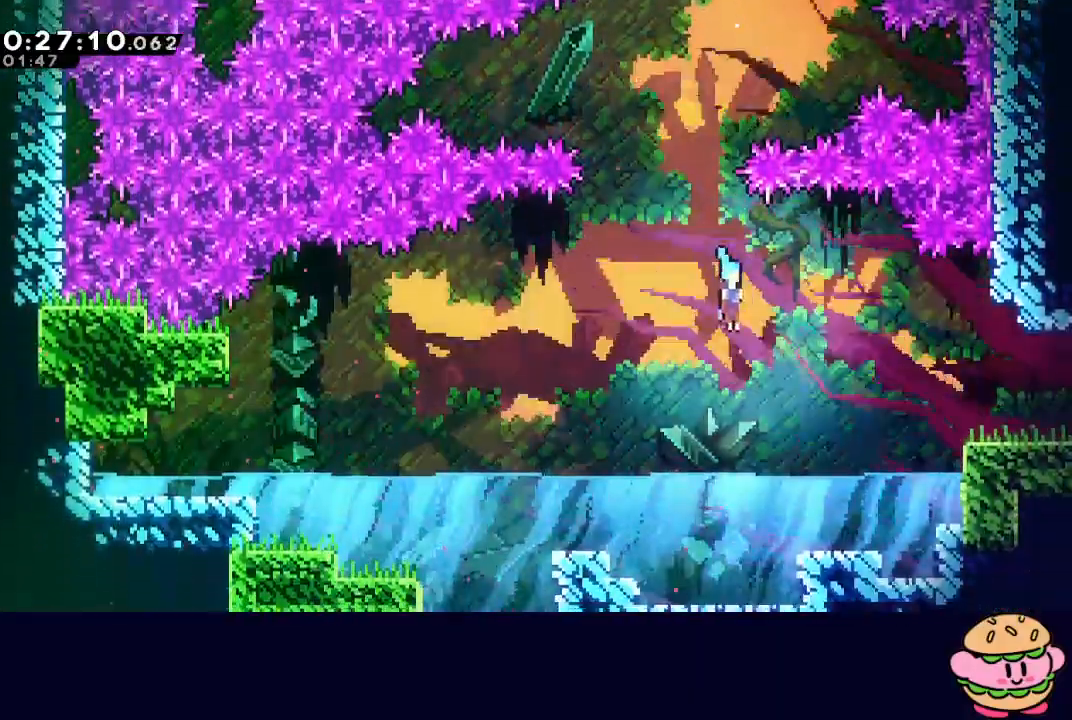
{"buttons": ["CROSS", "DPAD_RIGHT"], "left_stick": "center", "right_stick": "center", "events": [[150, "DPAD_DOWN", "up"], [200, "DPAD_UP", "down"], [217, "CROSS", "down"], [317, "DPAD_UP", "up"], [350, "CROSS", "up"], [467, "CROSS", "down"]]}
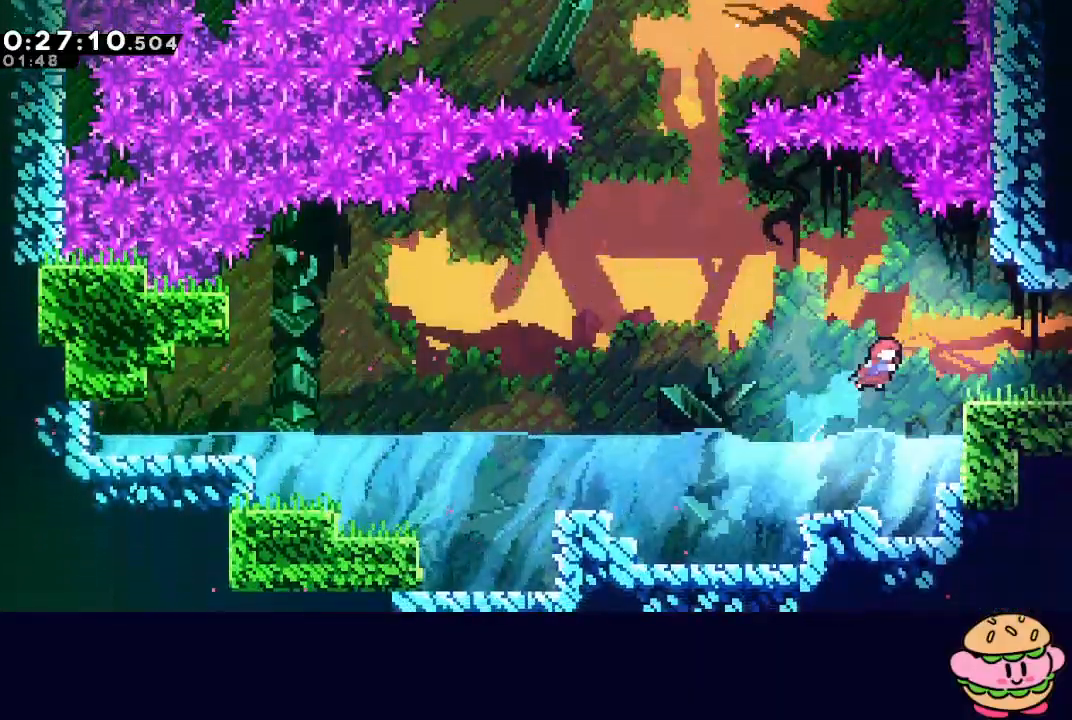
{"buttons": ["DPAD_RIGHT"], "left_stick": "center", "right_stick": "center", "events": [[100, "CROSS", "up"]]}